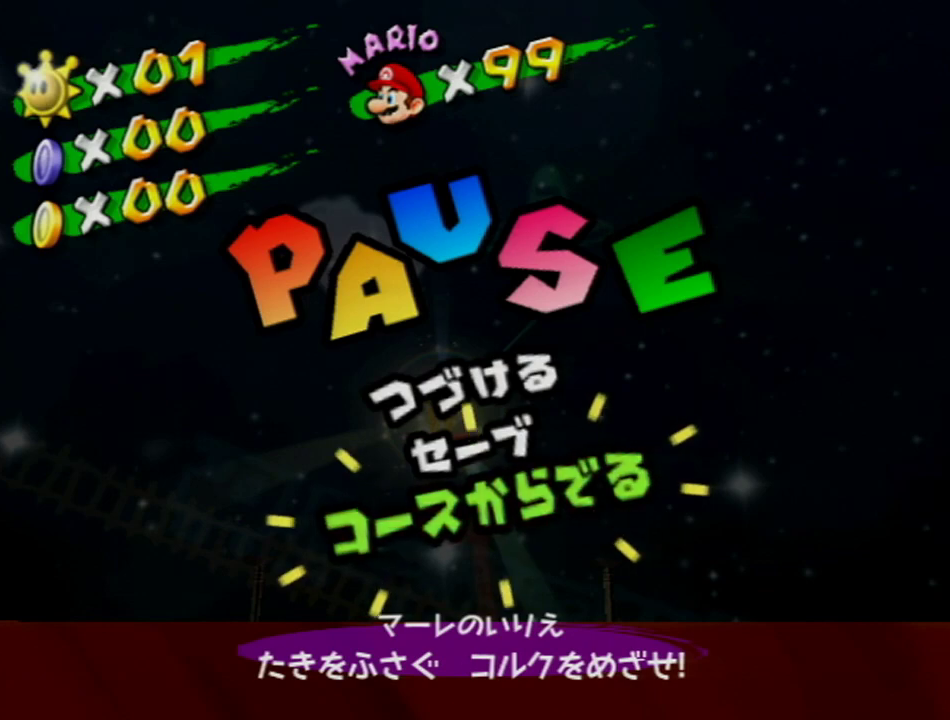
Gameplay with a controller (Nintendo layout); each line is a JSON object with the inputs held at the frame after it. "events" lists button and stick changes between this image and that frame as [ms after this image, input, new state], when the widget could be followed in between. Not read: L3 R1 R3 Z.
{"buttons": [], "left_stick": "center", "right_stick": "up-left", "events": [[434, "right_stick", "up-left"]]}
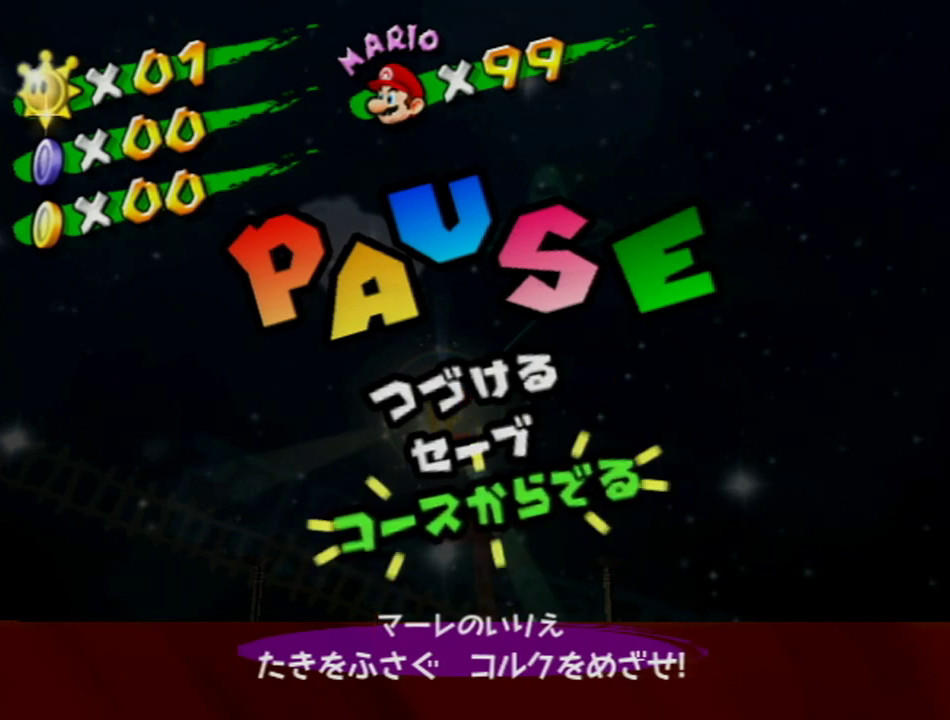
{"buttons": [], "left_stick": "center", "right_stick": "center", "events": [[467, "right_stick", "center"]]}
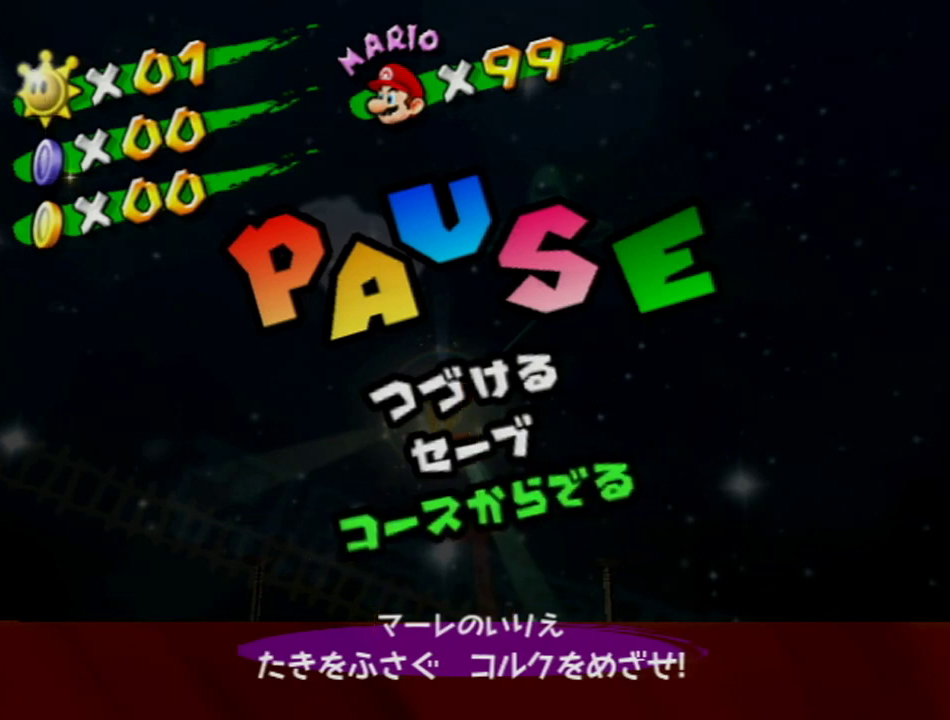
{"buttons": [], "left_stick": "center", "right_stick": "center", "events": []}
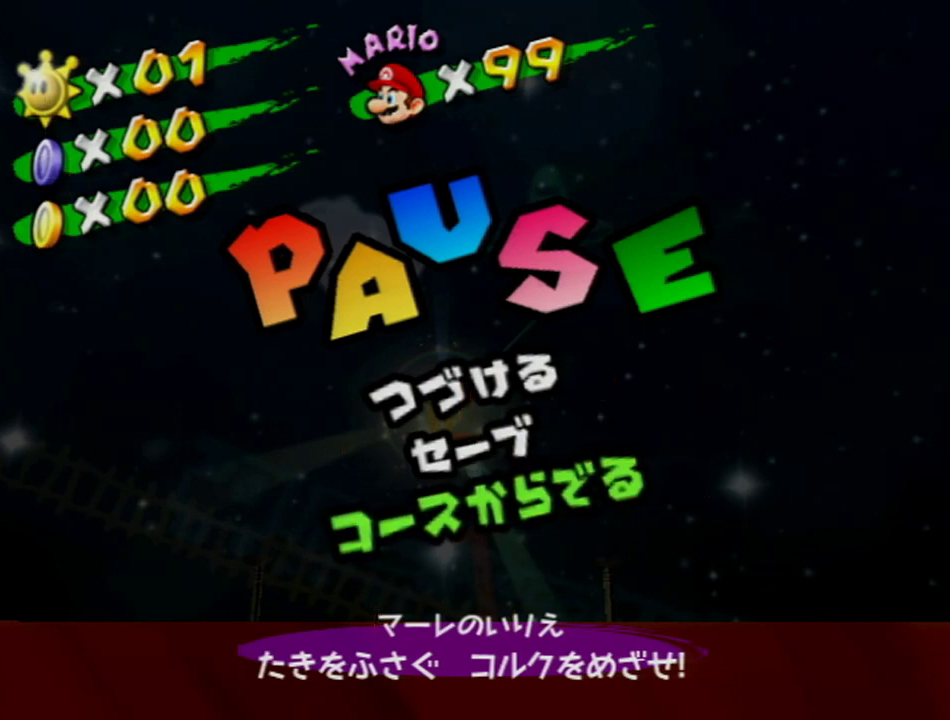
{"buttons": [], "left_stick": "center", "right_stick": "center", "events": []}
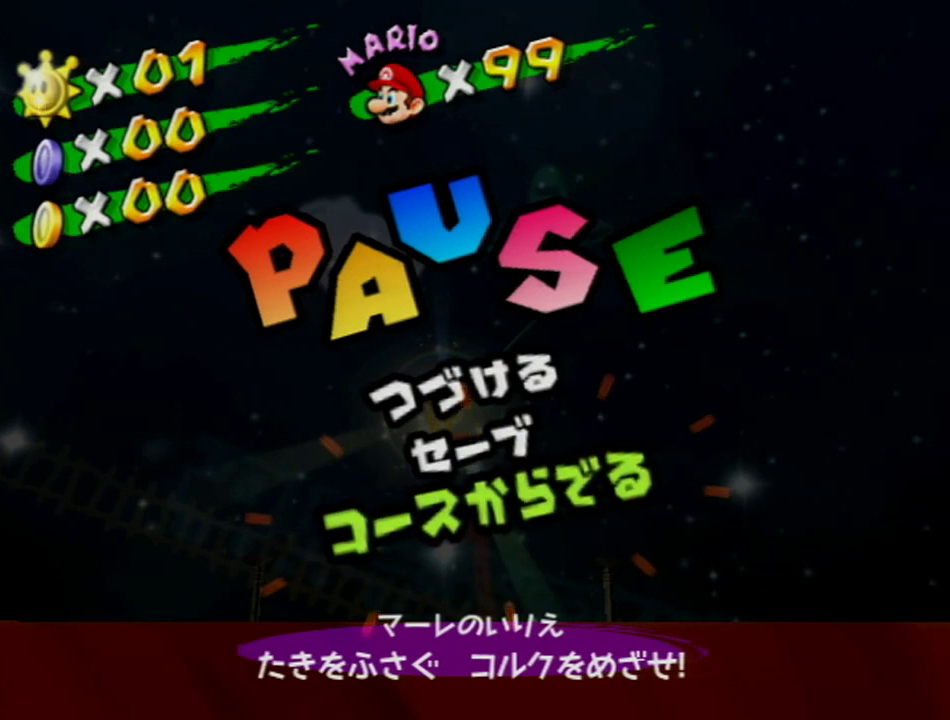
{"buttons": [], "left_stick": "center", "right_stick": "left", "events": [[200, "right_stick", "left"]]}
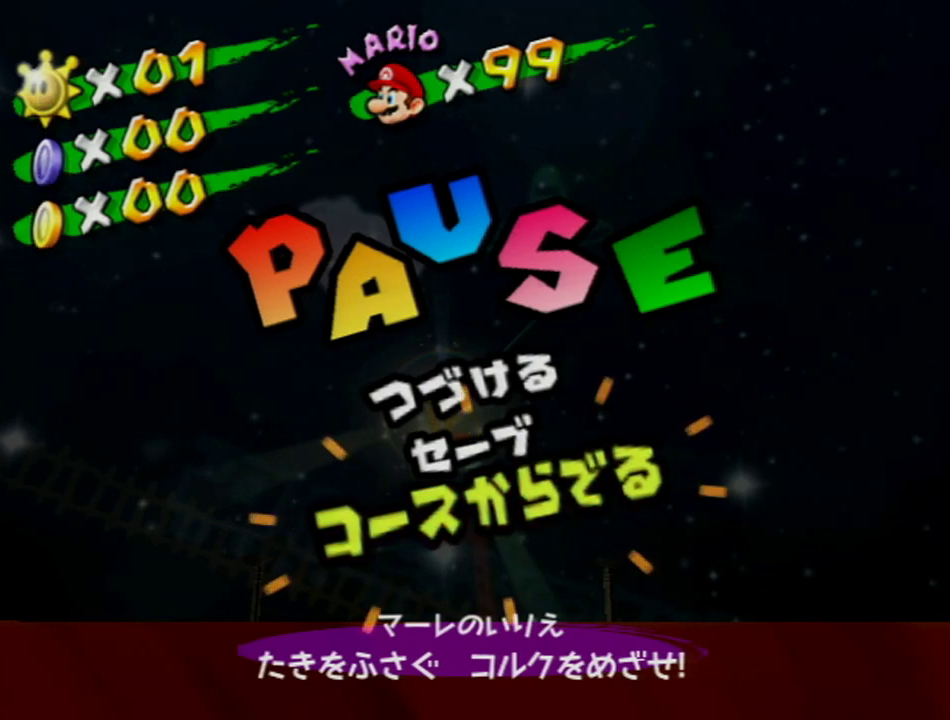
{"buttons": [], "left_stick": "center", "right_stick": "left", "events": []}
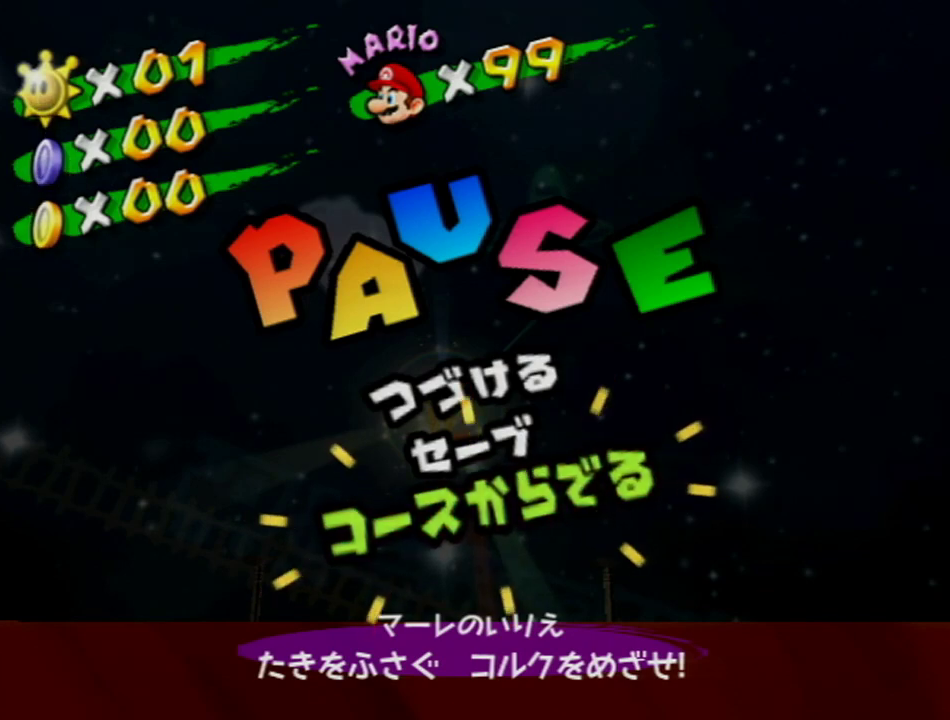
{"buttons": [], "left_stick": "center", "right_stick": "left", "events": []}
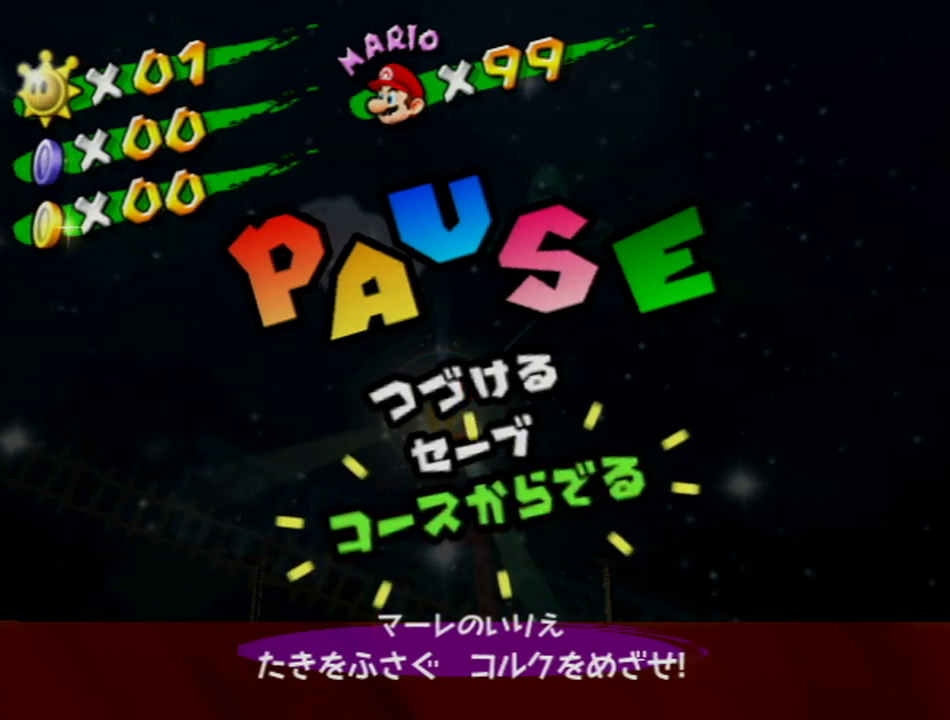
{"buttons": [], "left_stick": "center", "right_stick": "left", "events": []}
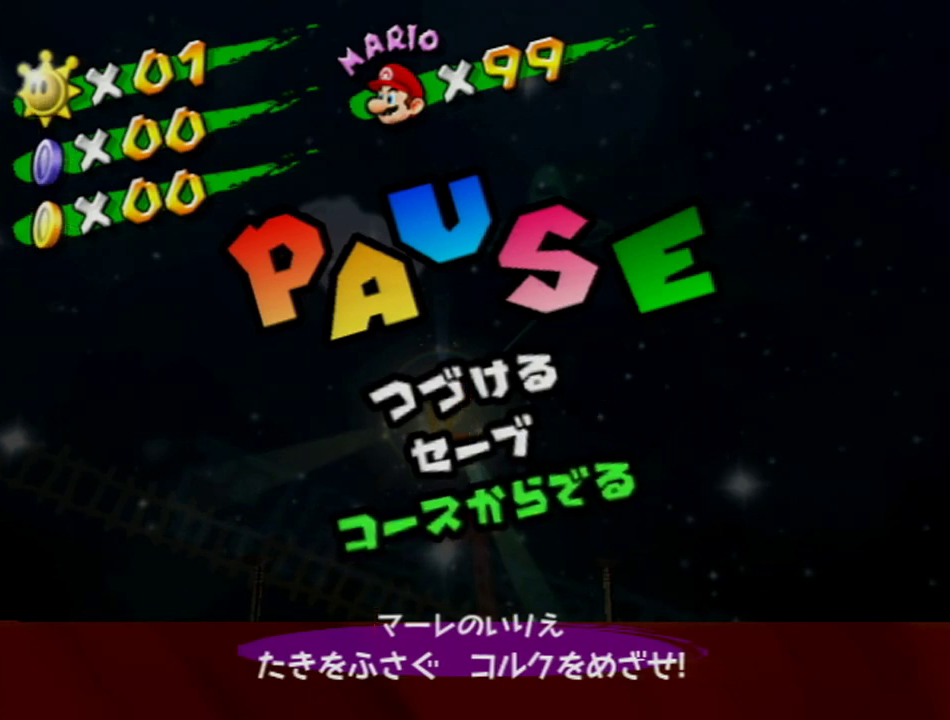
{"buttons": [], "left_stick": "center", "right_stick": "left", "events": []}
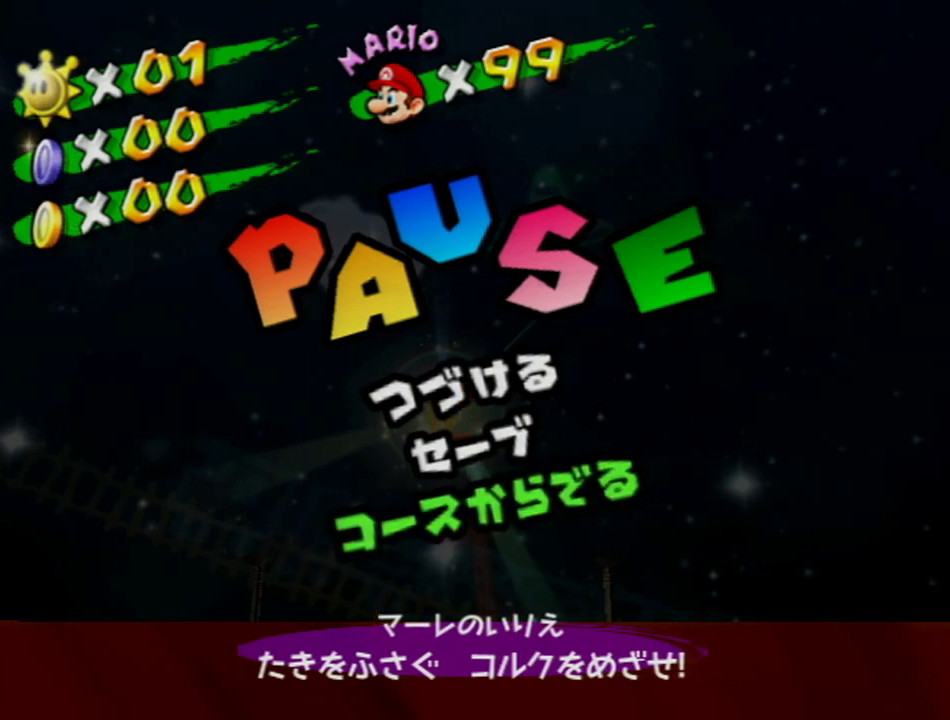
{"buttons": [], "left_stick": "center", "right_stick": "left", "events": []}
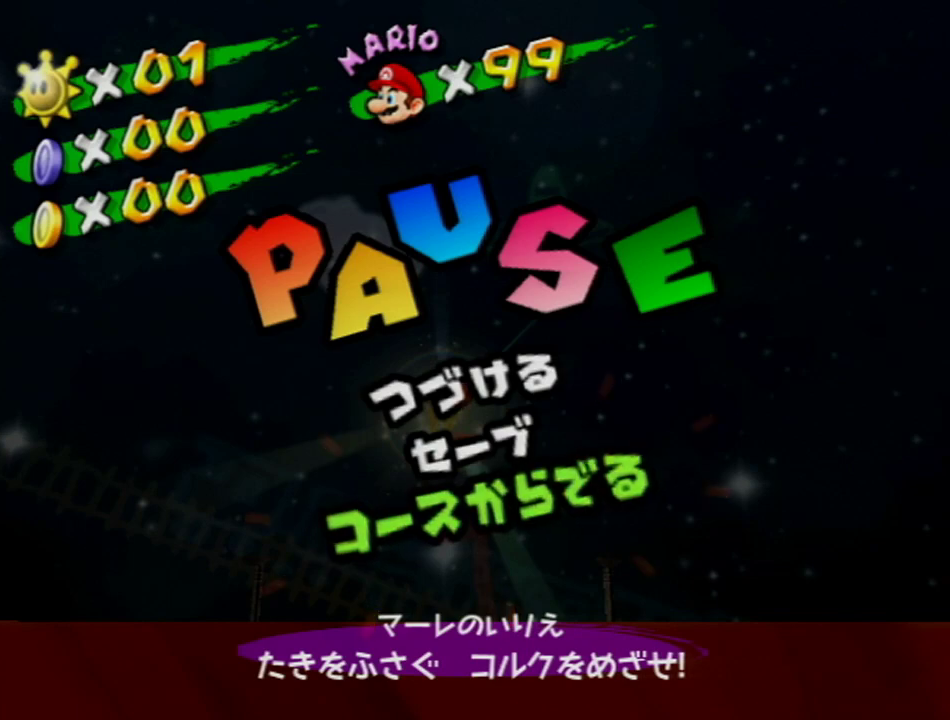
{"buttons": [], "left_stick": "center", "right_stick": "left", "events": []}
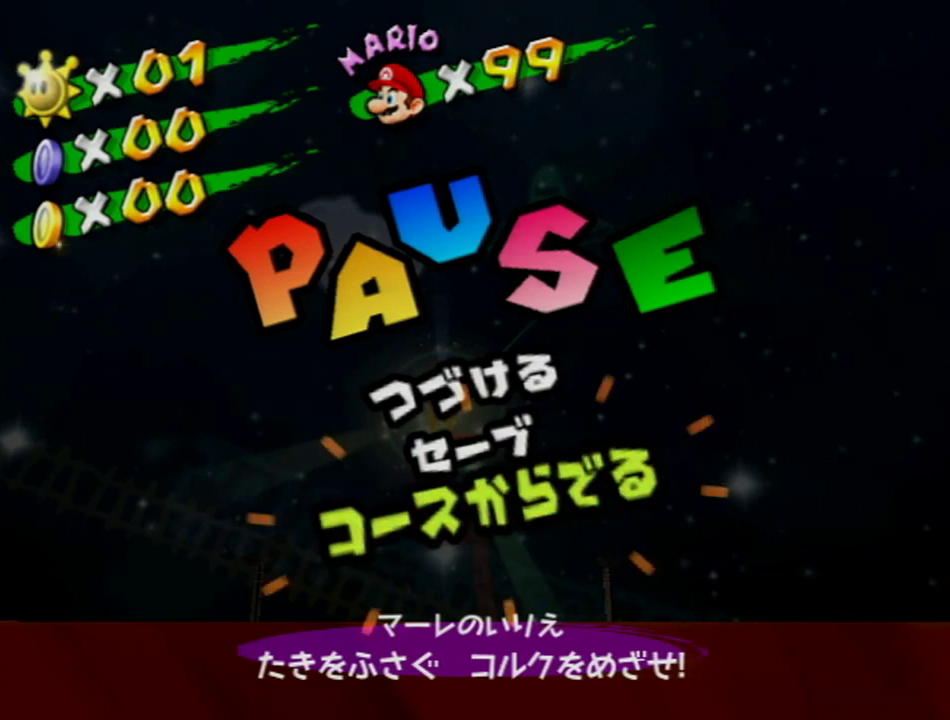
{"buttons": [], "left_stick": "center", "right_stick": "left", "events": []}
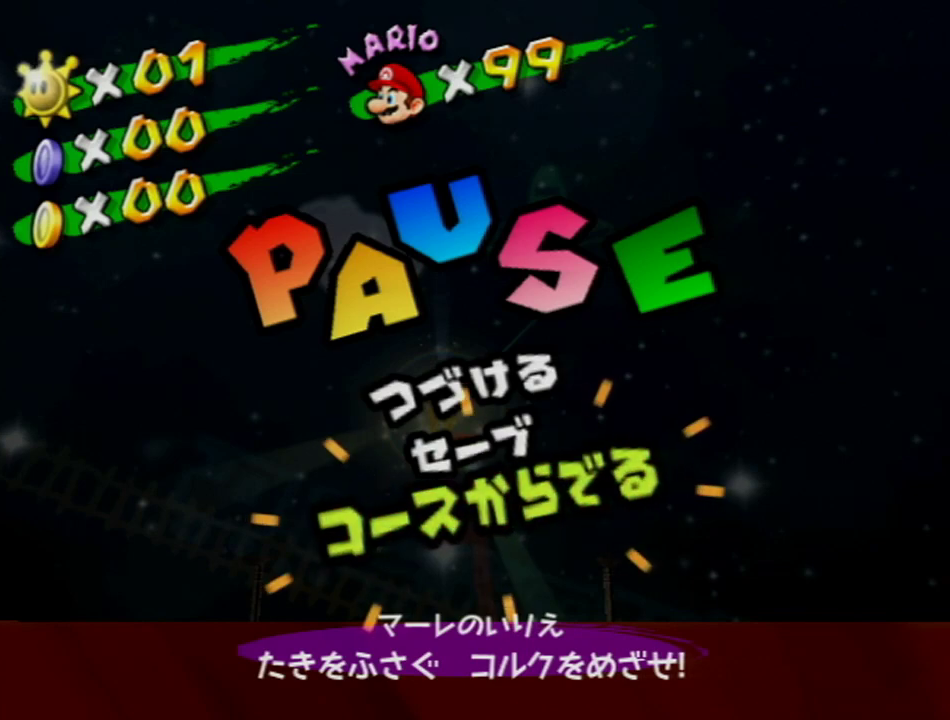
{"buttons": [], "left_stick": "center", "right_stick": "left", "events": []}
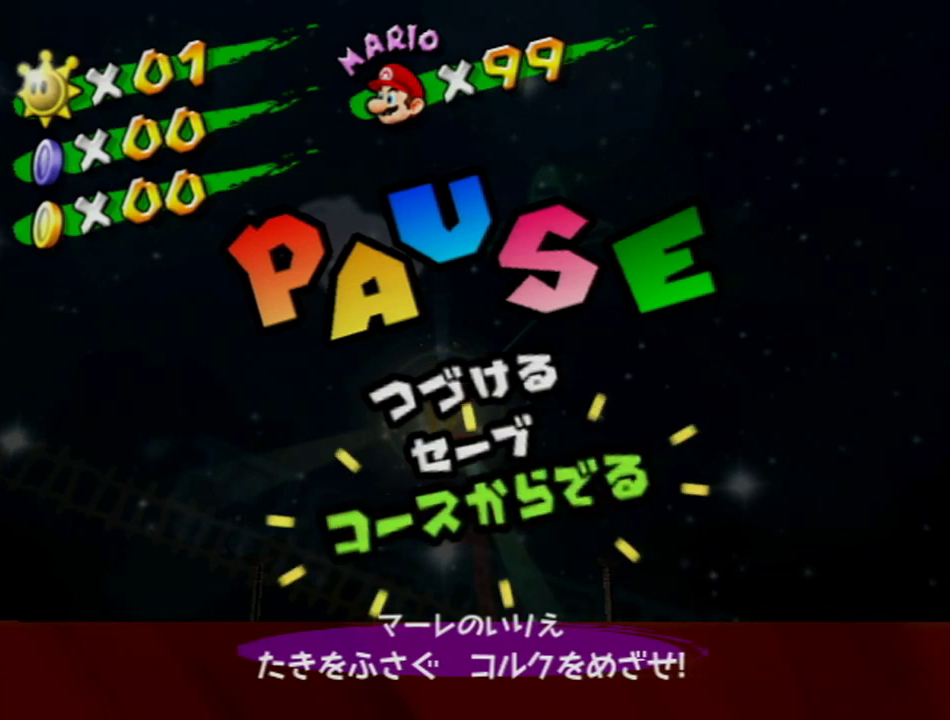
{"buttons": [], "left_stick": "center", "right_stick": "left", "events": []}
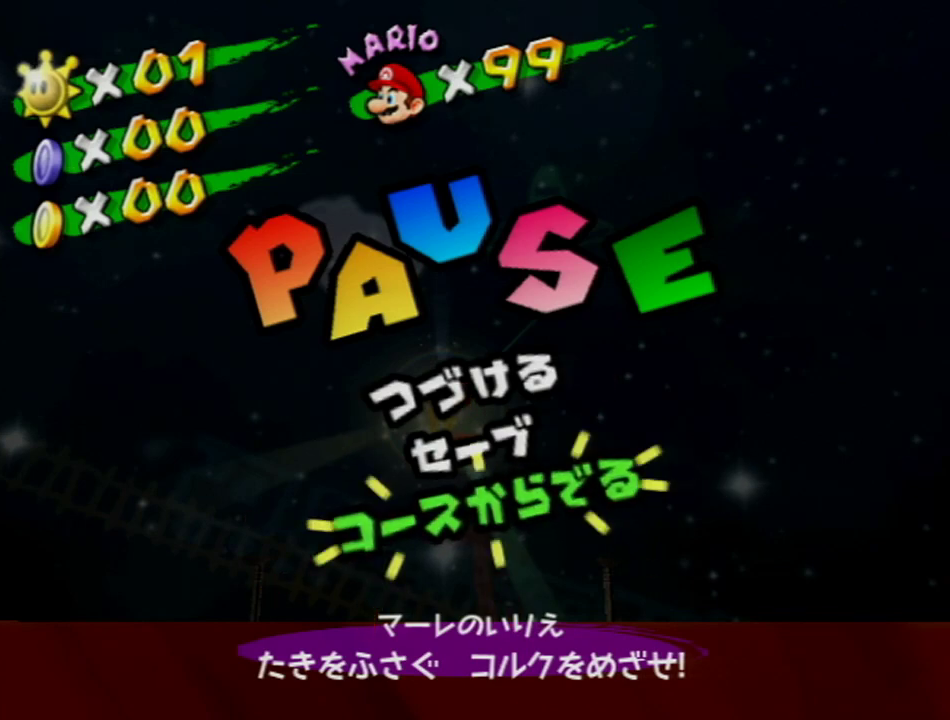
{"buttons": [], "left_stick": "center", "right_stick": "left", "events": []}
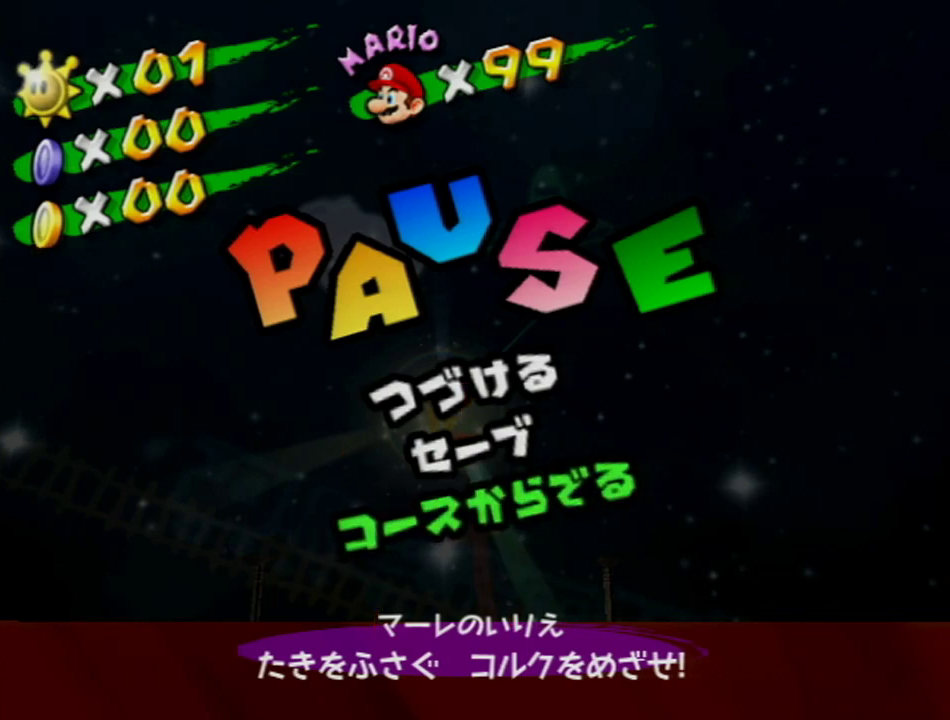
{"buttons": [], "left_stick": "center", "right_stick": "left", "events": []}
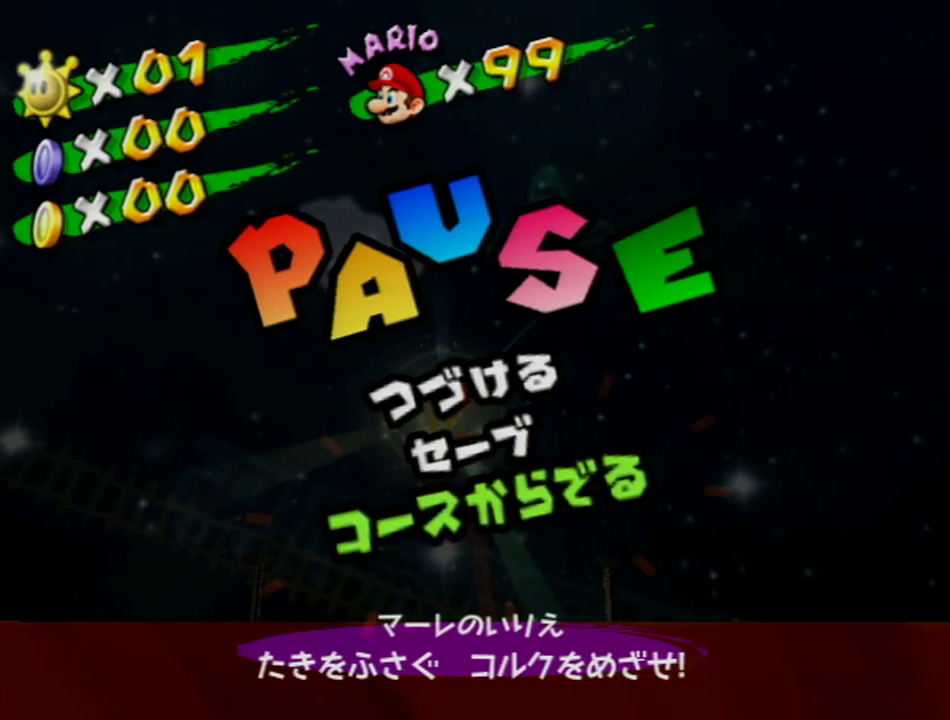
{"buttons": [], "left_stick": "center", "right_stick": "left", "events": []}
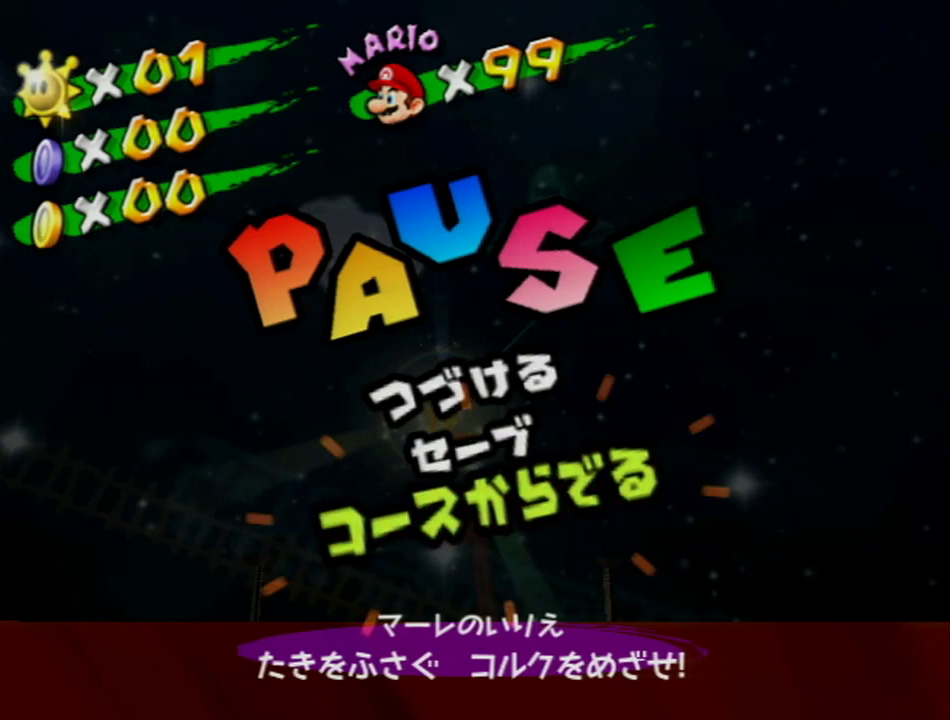
{"buttons": [], "left_stick": "center", "right_stick": "left", "events": []}
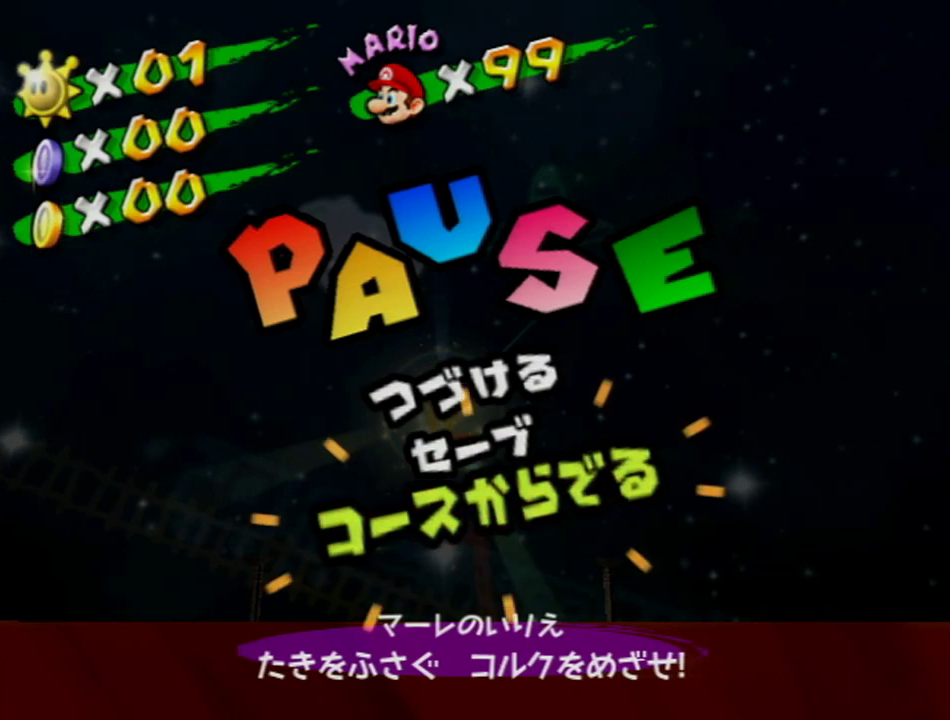
{"buttons": [], "left_stick": "center", "right_stick": "left", "events": []}
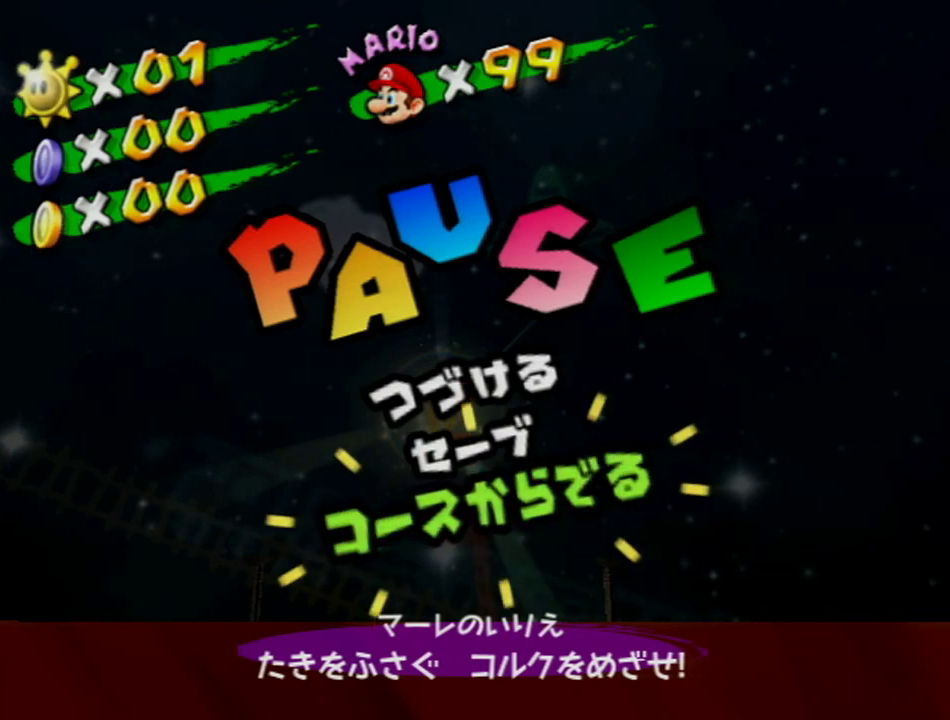
{"buttons": [], "left_stick": "center", "right_stick": "center", "events": [[217, "right_stick", "center"]]}
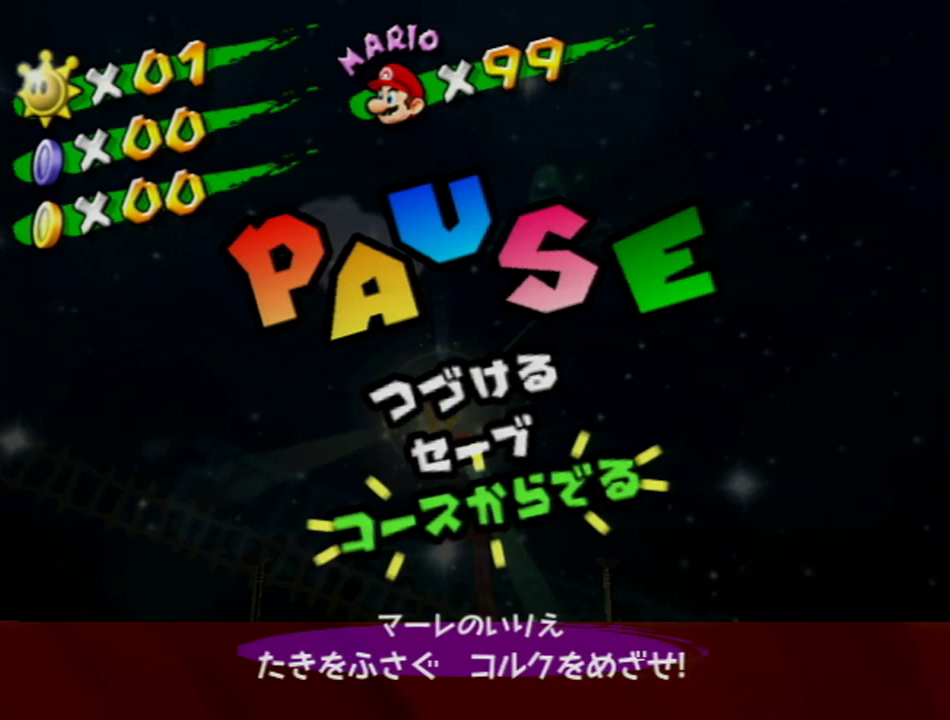
{"buttons": [], "left_stick": "center", "right_stick": "left", "events": [[34, "right_stick", "left"]]}
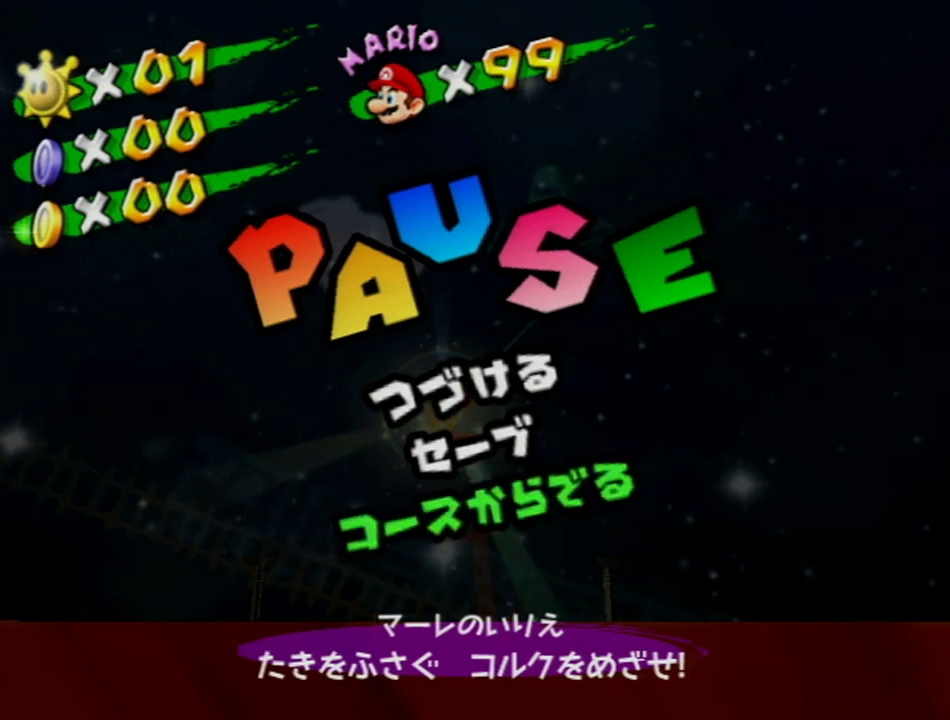
{"buttons": [], "left_stick": "center", "right_stick": "left", "events": []}
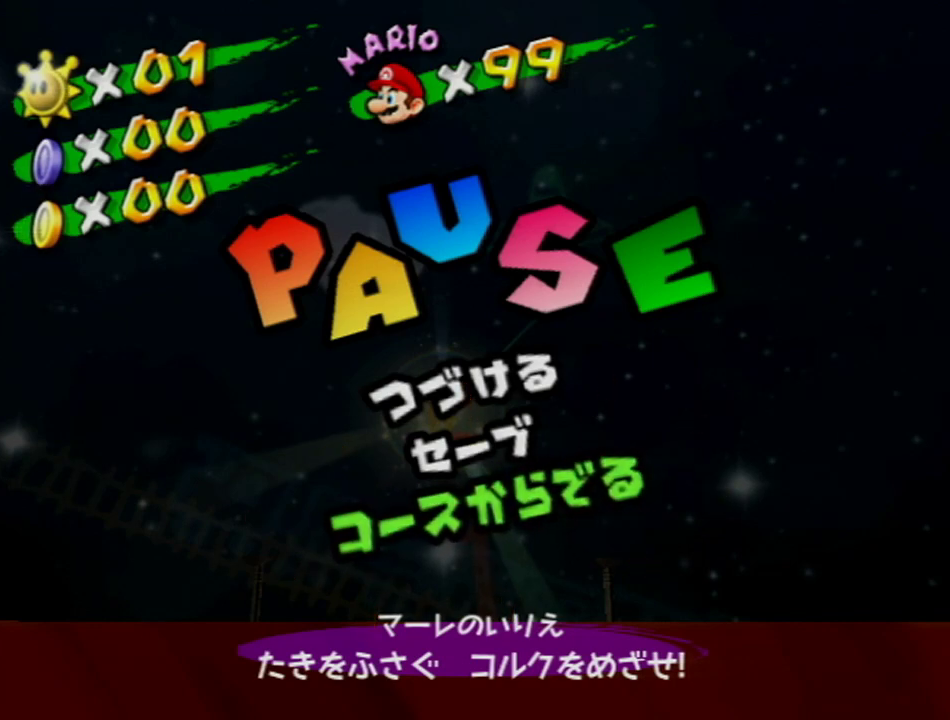
{"buttons": [], "left_stick": "center", "right_stick": "left", "events": []}
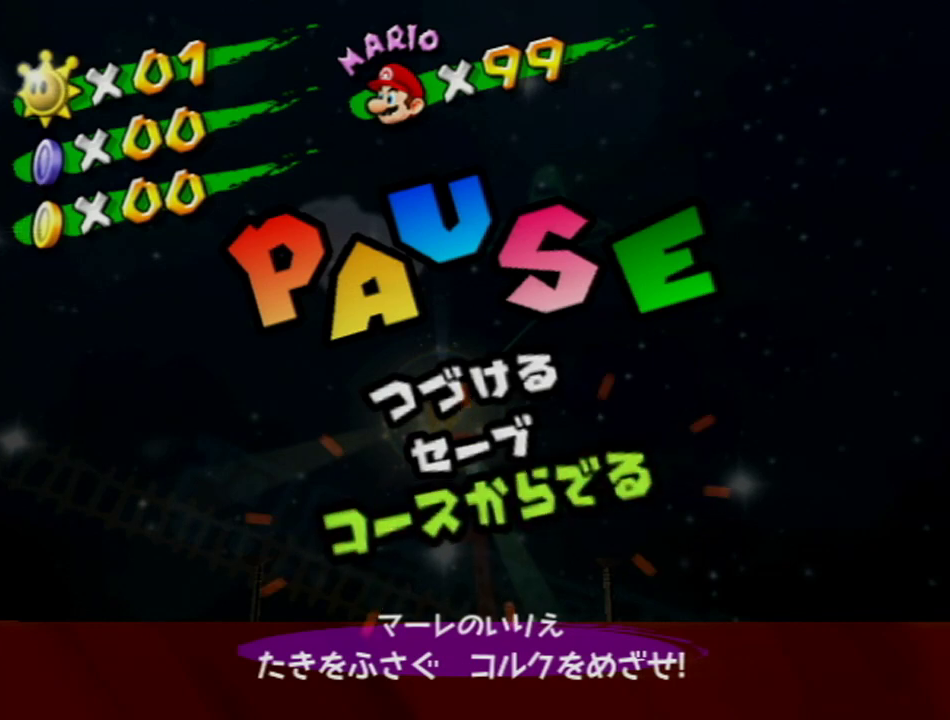
{"buttons": [], "left_stick": "center", "right_stick": "left", "events": []}
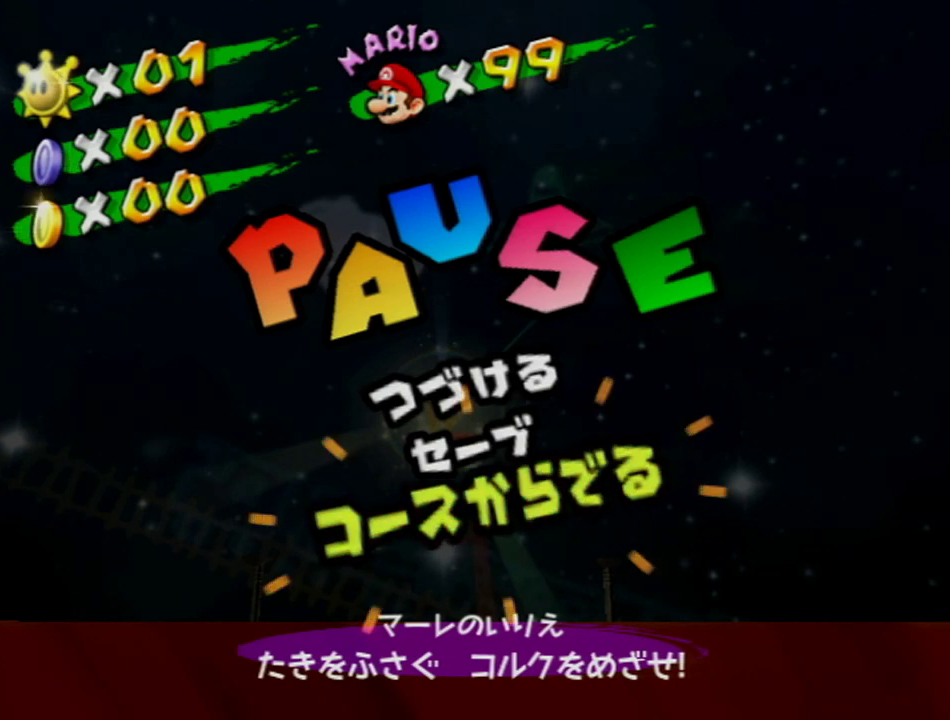
{"buttons": [], "left_stick": "center", "right_stick": "left", "events": []}
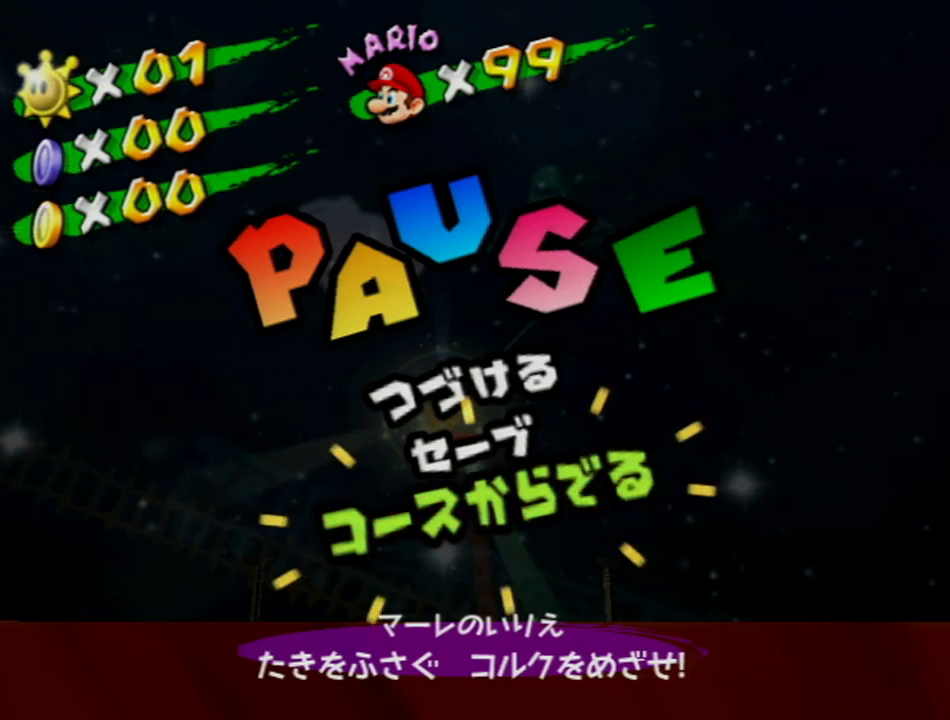
{"buttons": [], "left_stick": "center", "right_stick": "left", "events": []}
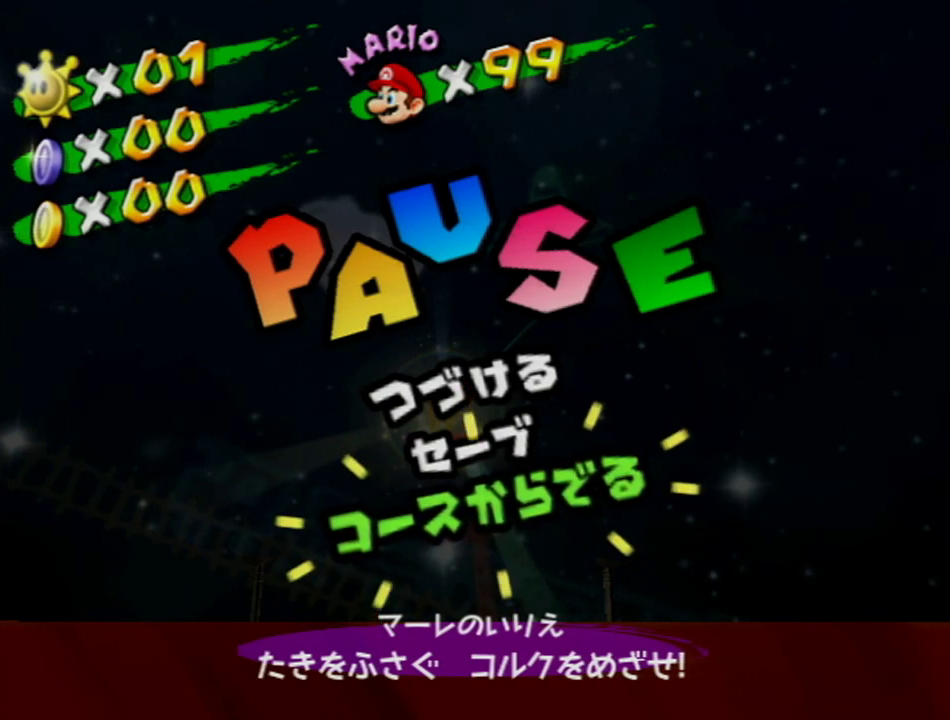
{"buttons": [], "left_stick": "center", "right_stick": "left", "events": []}
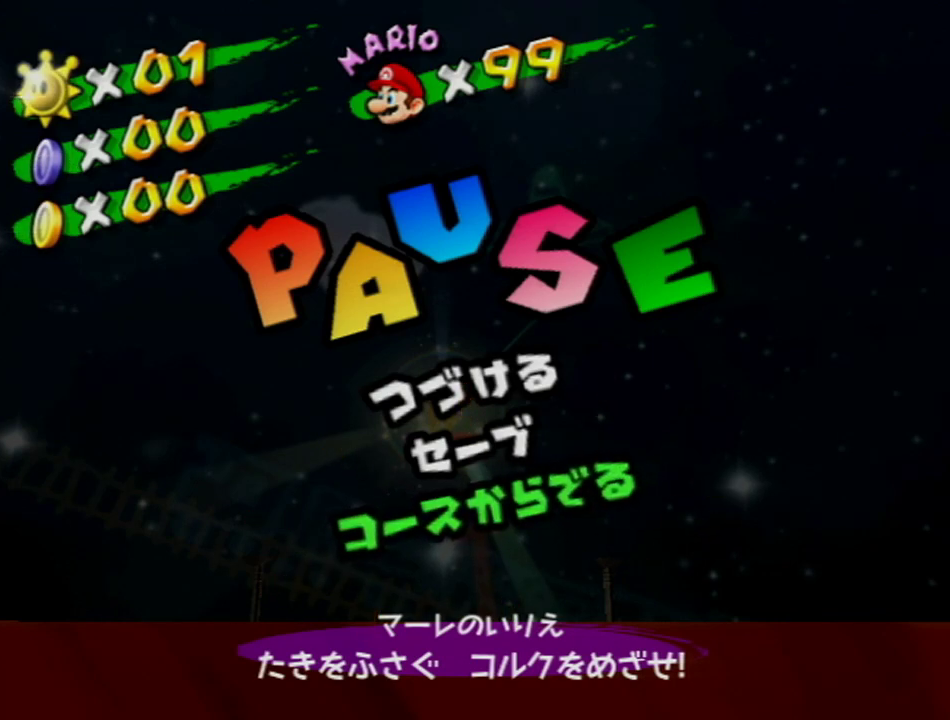
{"buttons": [], "left_stick": "center", "right_stick": "left", "events": []}
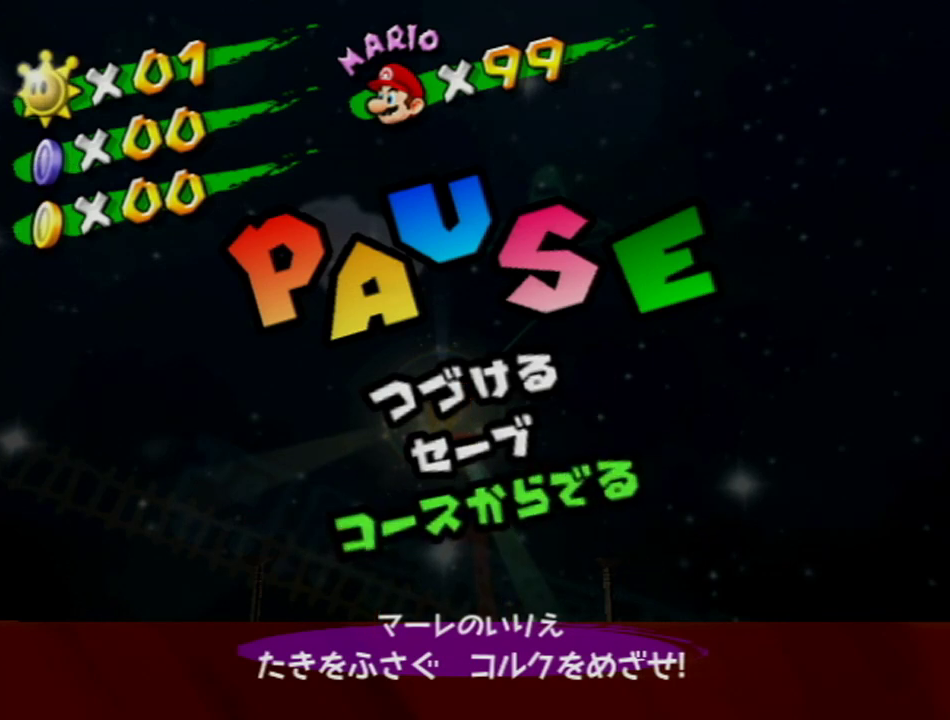
{"buttons": [], "left_stick": "center", "right_stick": "left", "events": []}